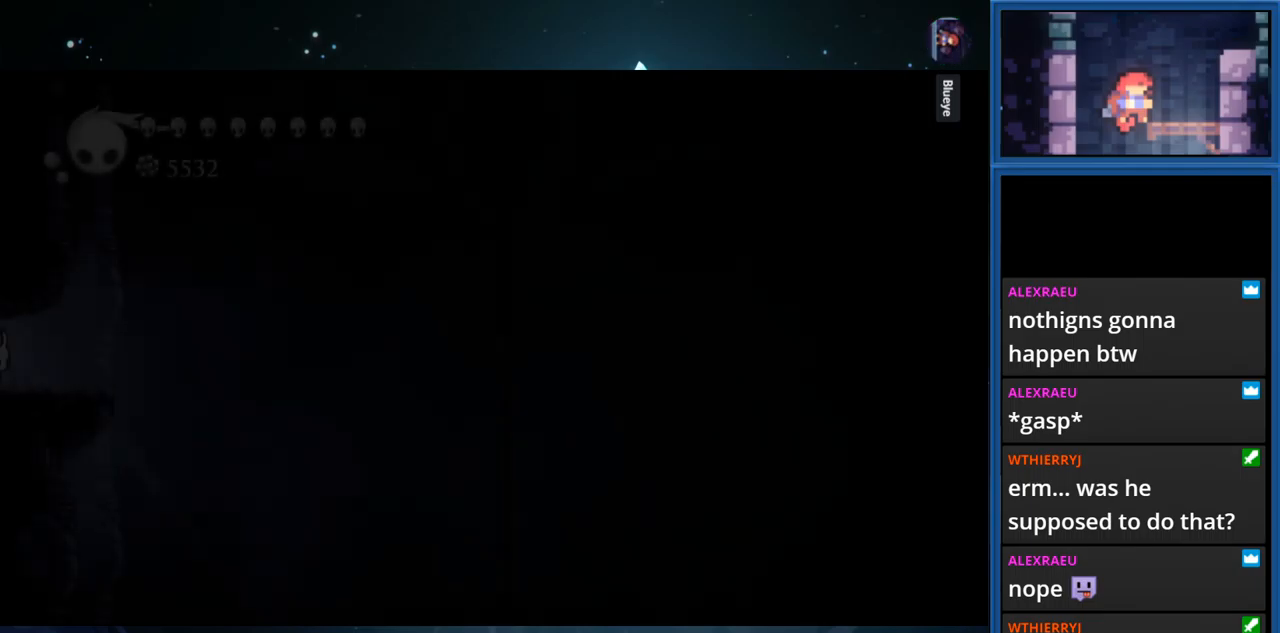
Gameplay with a controller (PlayStation layout); each line is a JSON object with the inputs held at the frame after it. "events" lists button and stick changes between this image and that frame as [ms after this image, input, new state], when the widget could be followed in between. Not read: L3 R3 left_stick.
{"buttons": [], "right_stick": "center", "events": [[350, "DPAD_RIGHT", "up"]]}
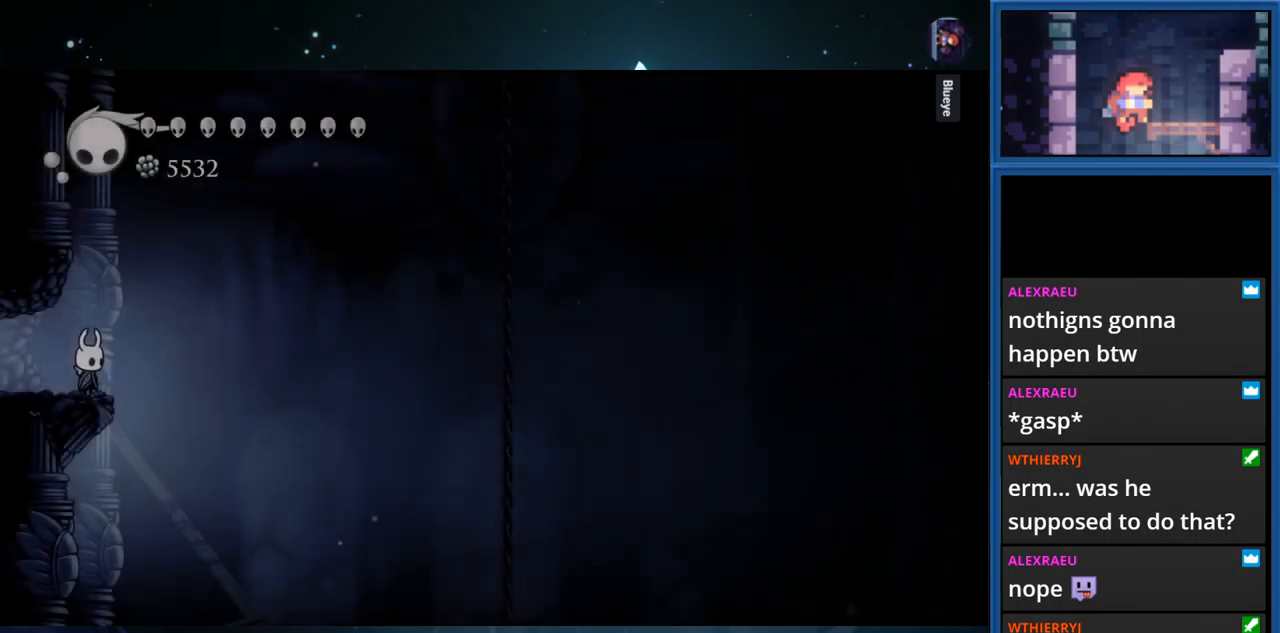
{"buttons": [], "right_stick": "center", "events": []}
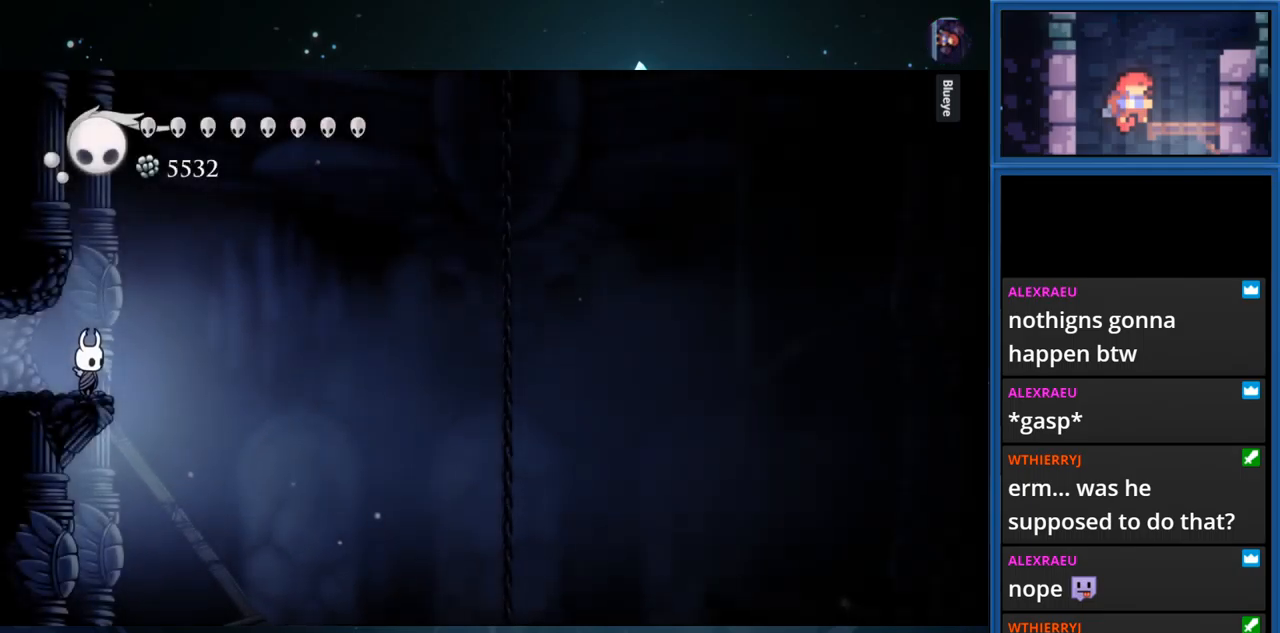
{"buttons": ["L1"], "right_stick": "center", "events": [[16, "L1", "down"]]}
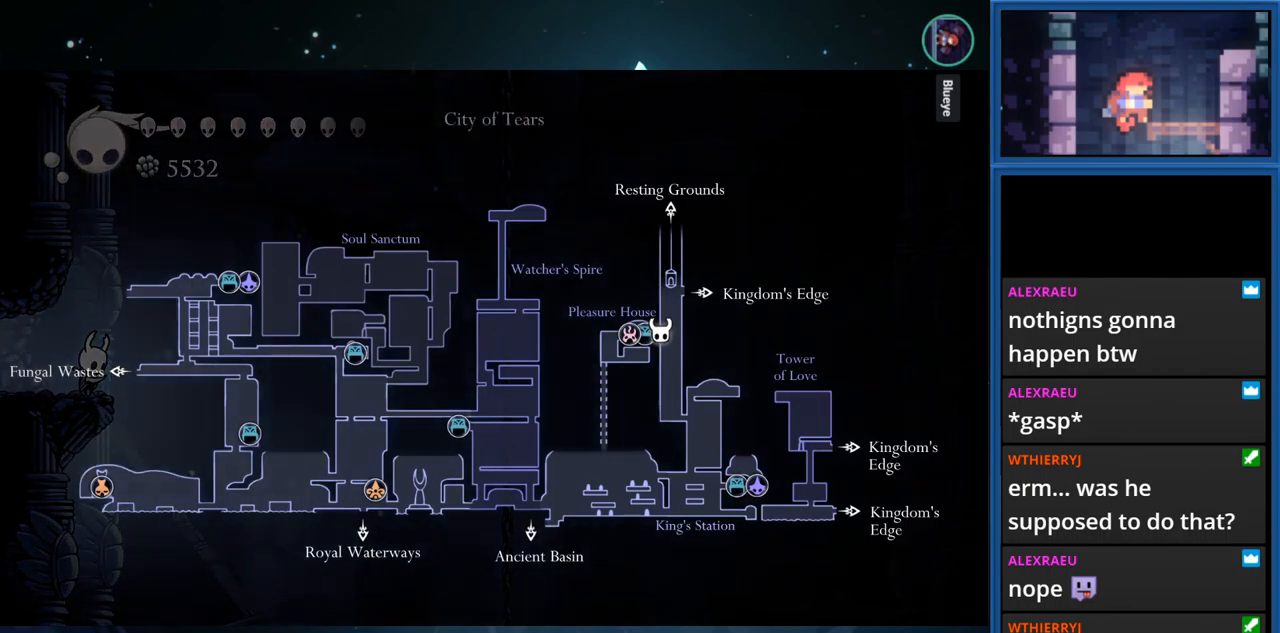
{"buttons": ["L1"], "right_stick": "center", "events": []}
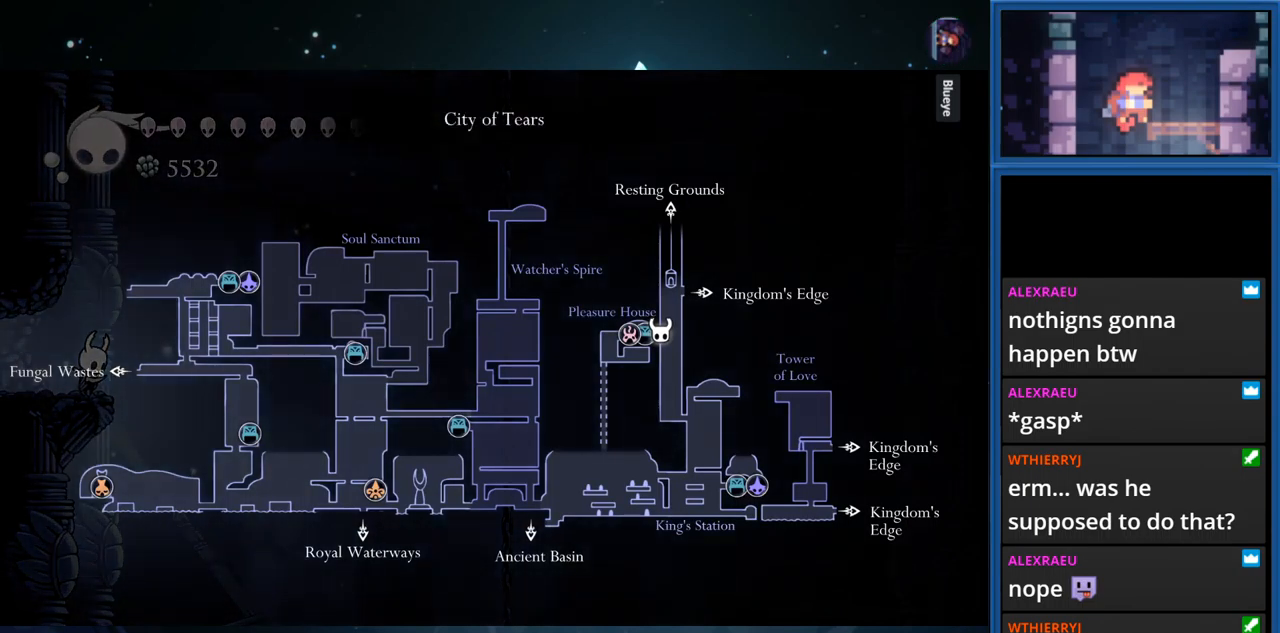
{"buttons": ["L1"], "right_stick": "center", "events": []}
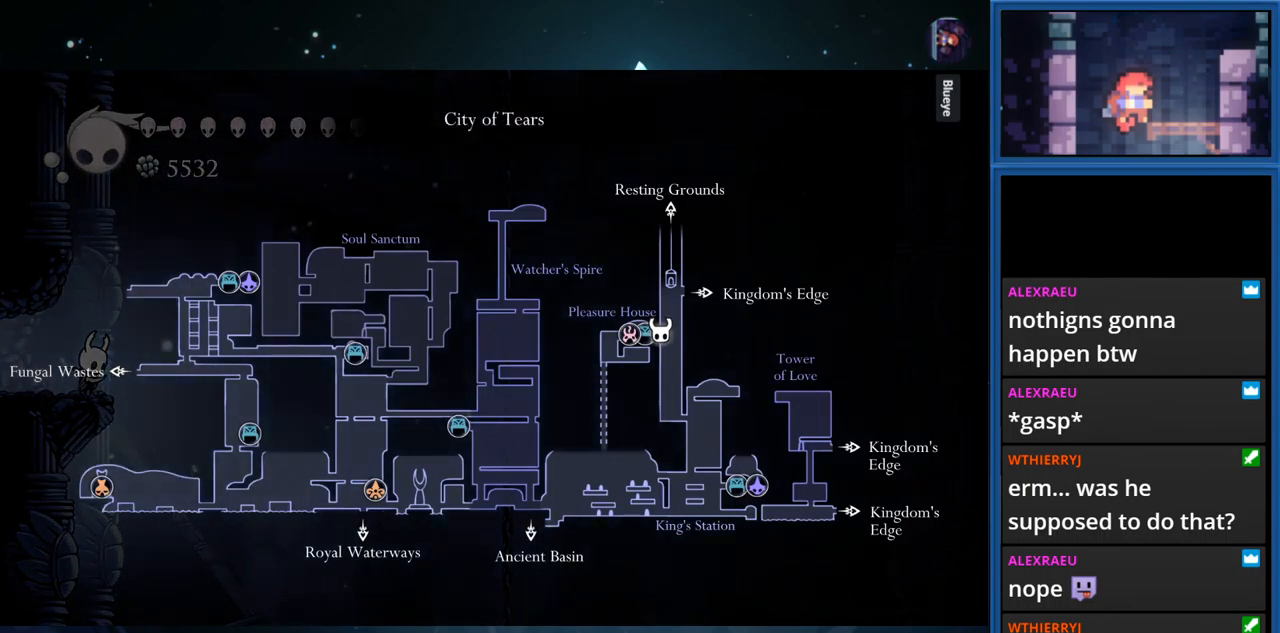
{"buttons": ["L1"], "right_stick": "center", "events": []}
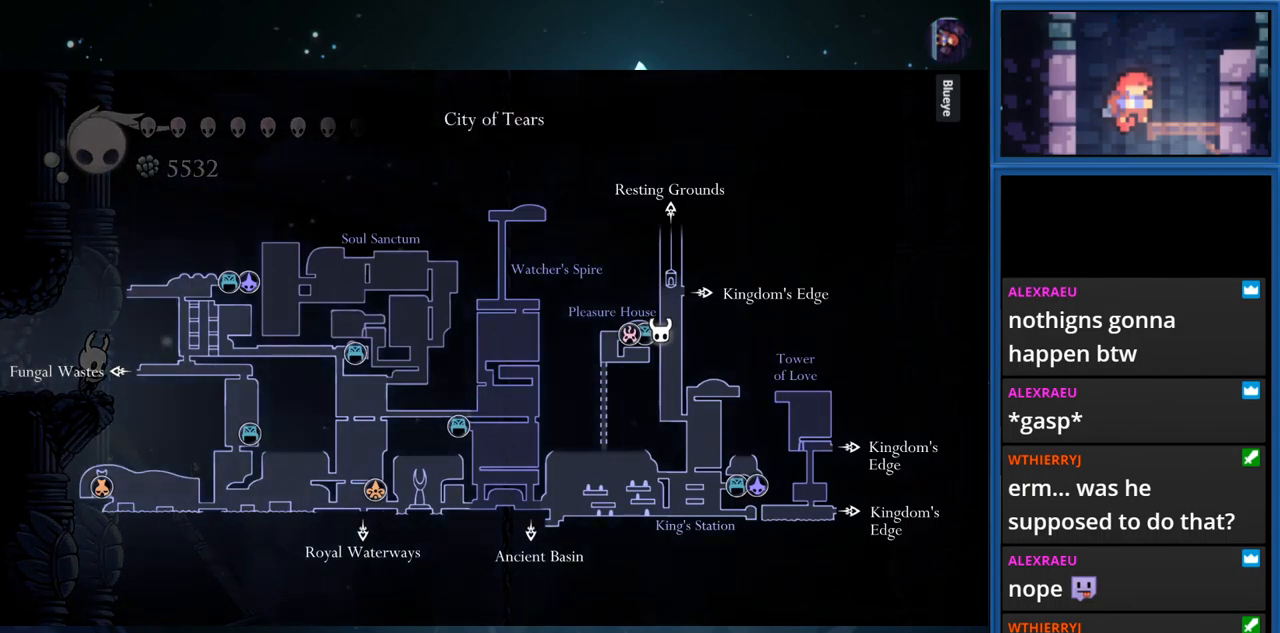
{"buttons": ["L1"], "right_stick": "center", "events": [[66, "DPAD_LEFT", "down"], [216, "DPAD_LEFT", "up"]]}
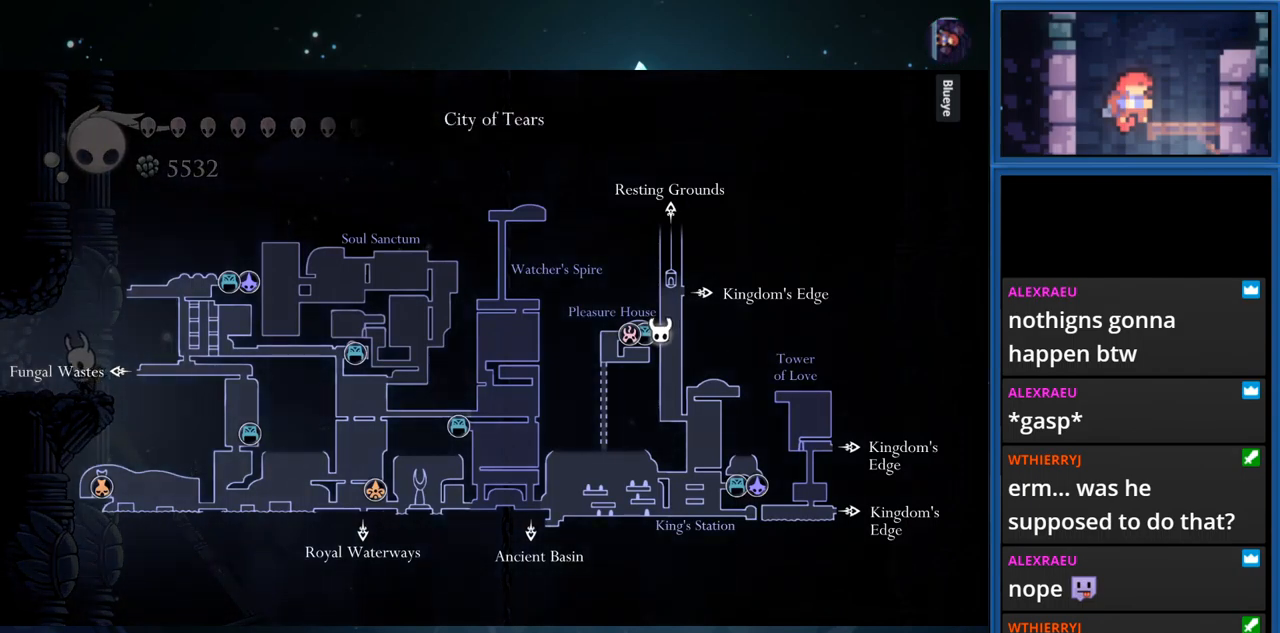
{"buttons": [], "right_stick": "center", "events": [[83, "L1", "up"]]}
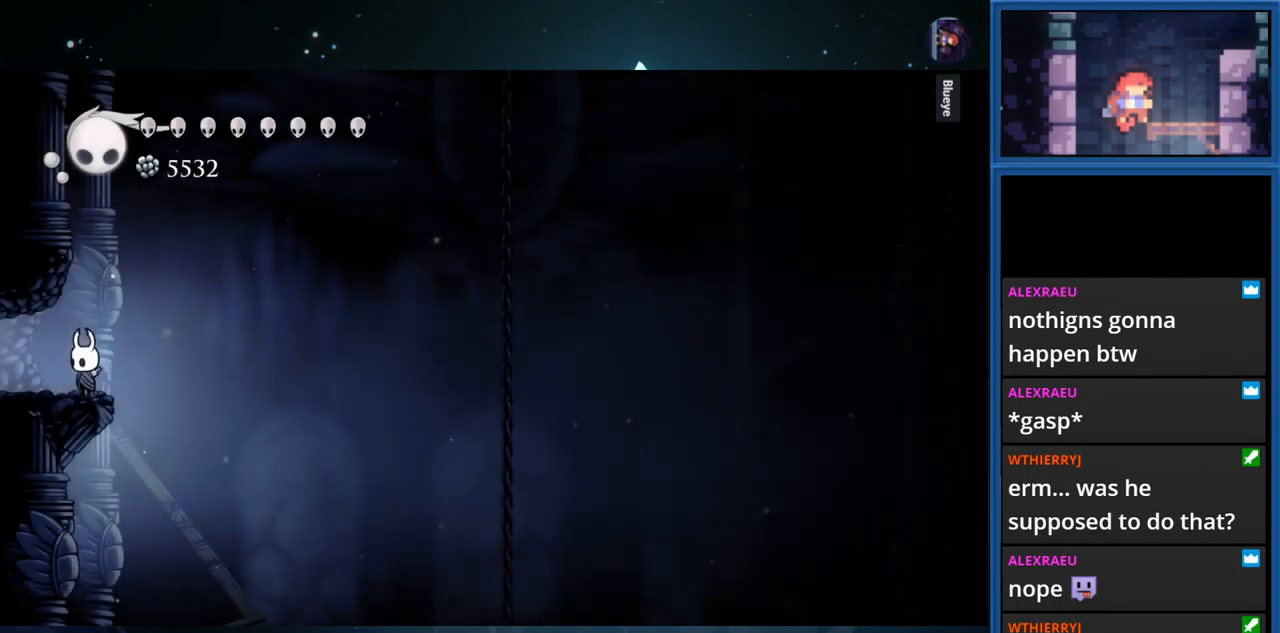
{"buttons": [], "right_stick": "center", "events": []}
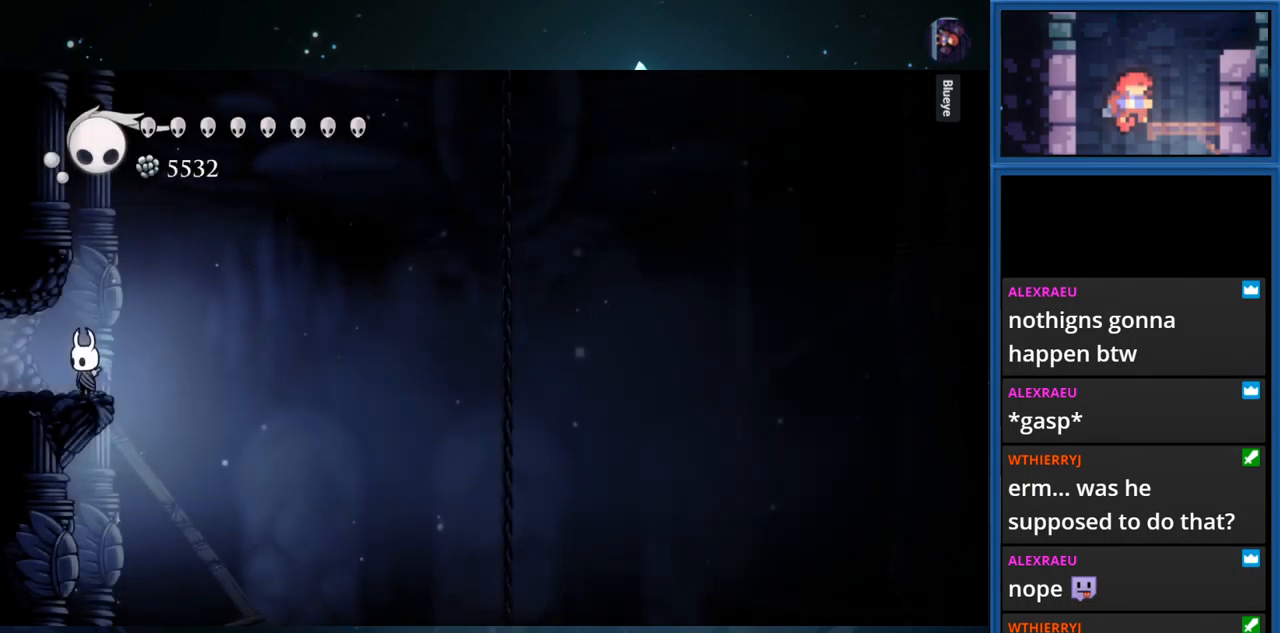
{"buttons": ["L1"], "right_stick": "center", "events": [[349, "L1", "down"]]}
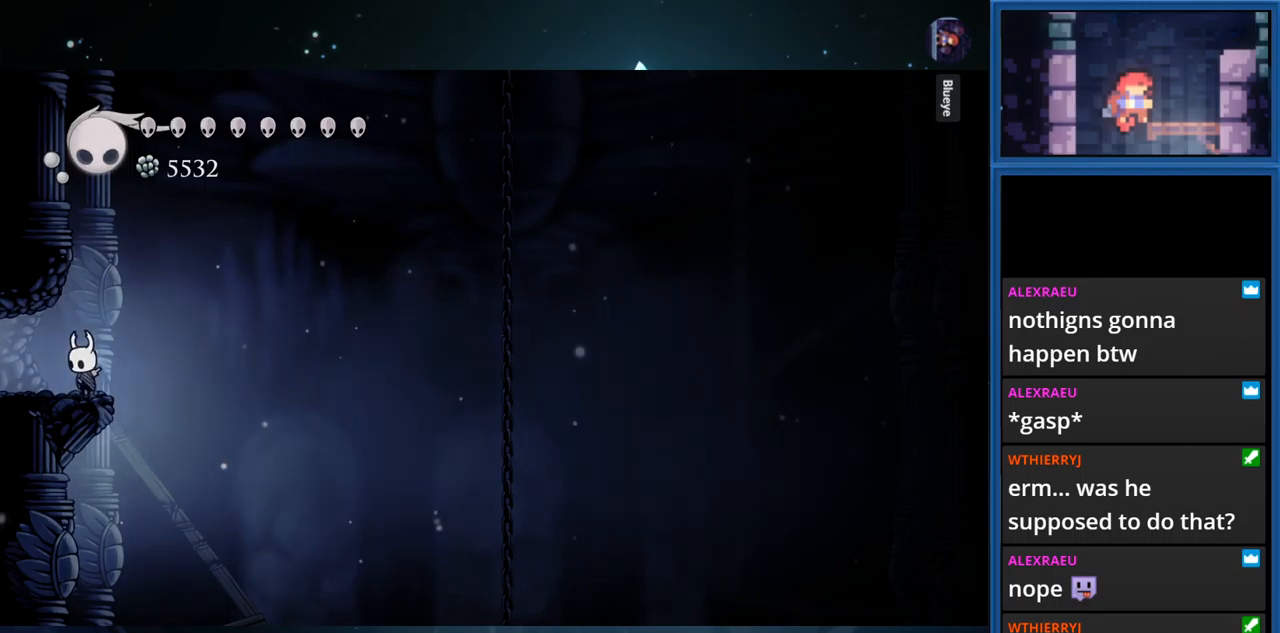
{"buttons": ["L1"], "right_stick": "center", "events": []}
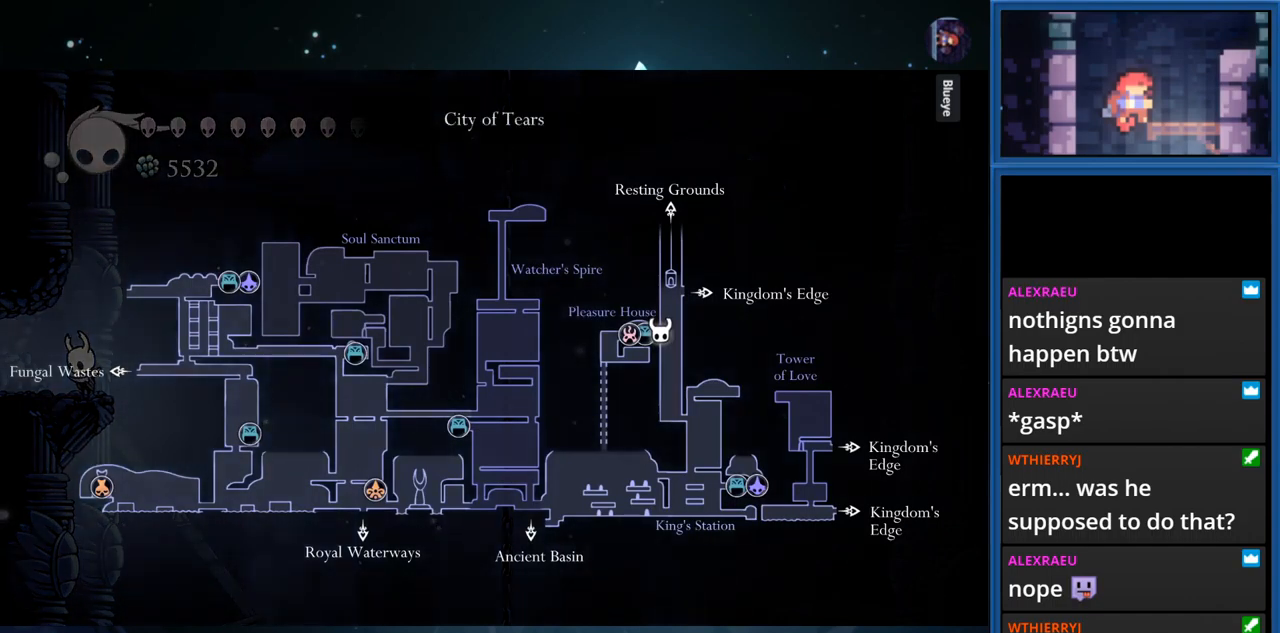
{"buttons": ["L1"], "right_stick": "center", "events": []}
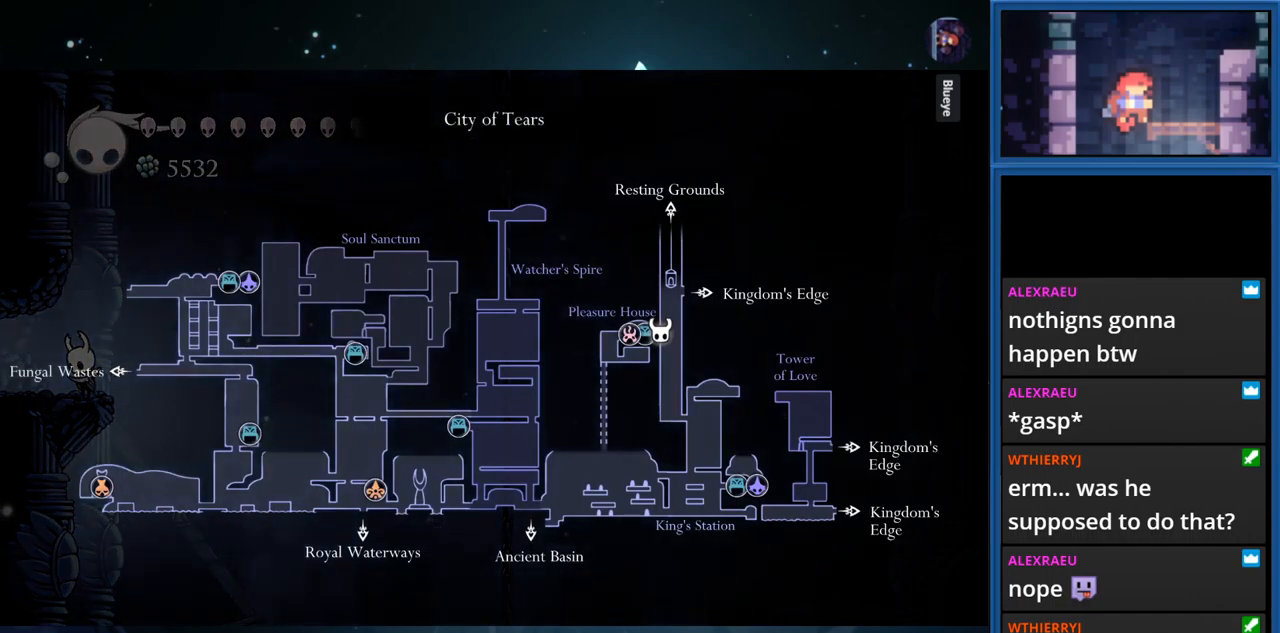
{"buttons": ["L1"], "right_stick": "center", "events": []}
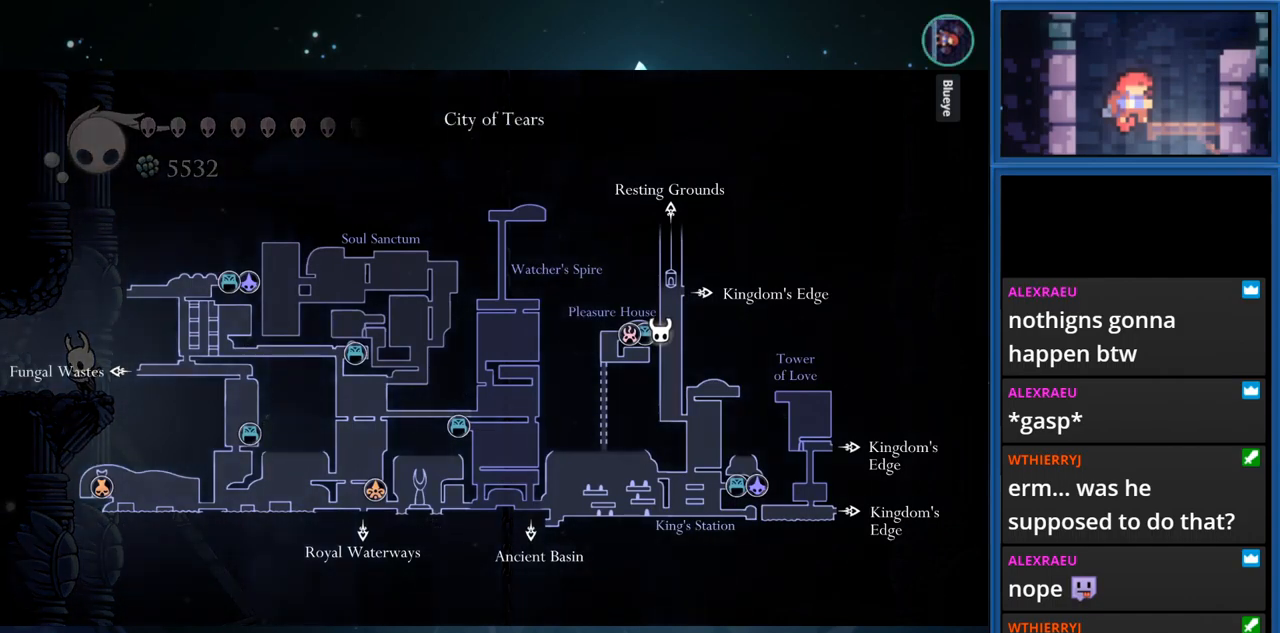
{"buttons": [], "right_stick": "center", "events": [[417, "L1", "up"]]}
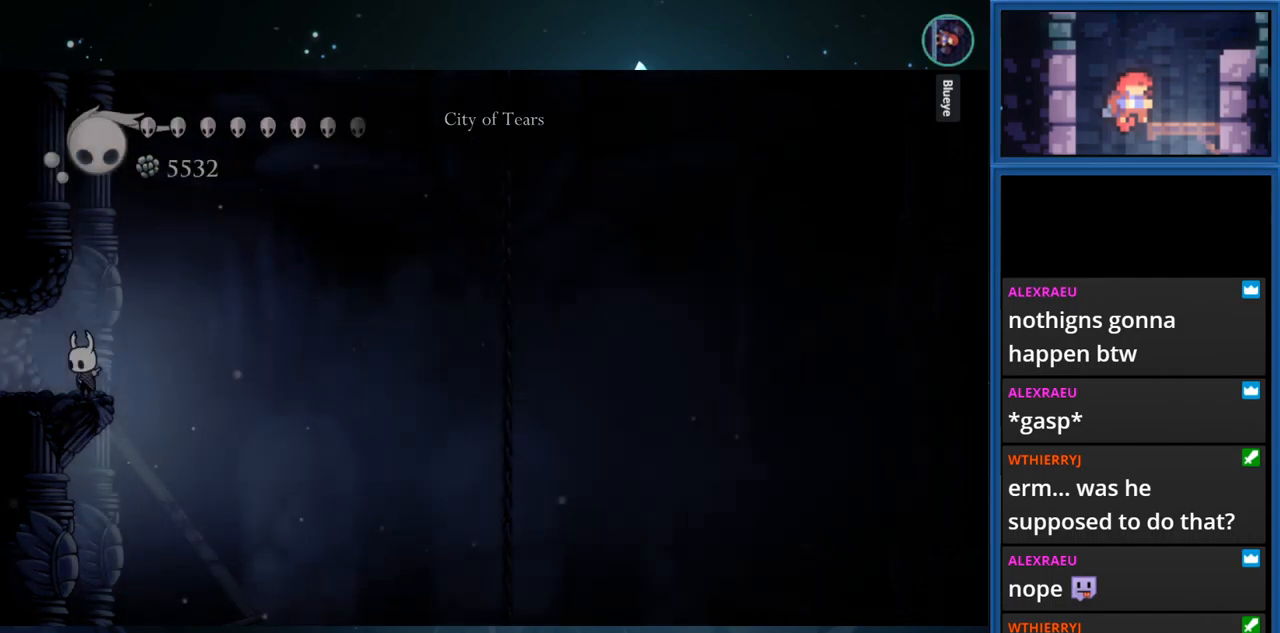
{"buttons": ["DPAD_DOWN"], "right_stick": "center", "events": [[383, "DPAD_DOWN", "down"]]}
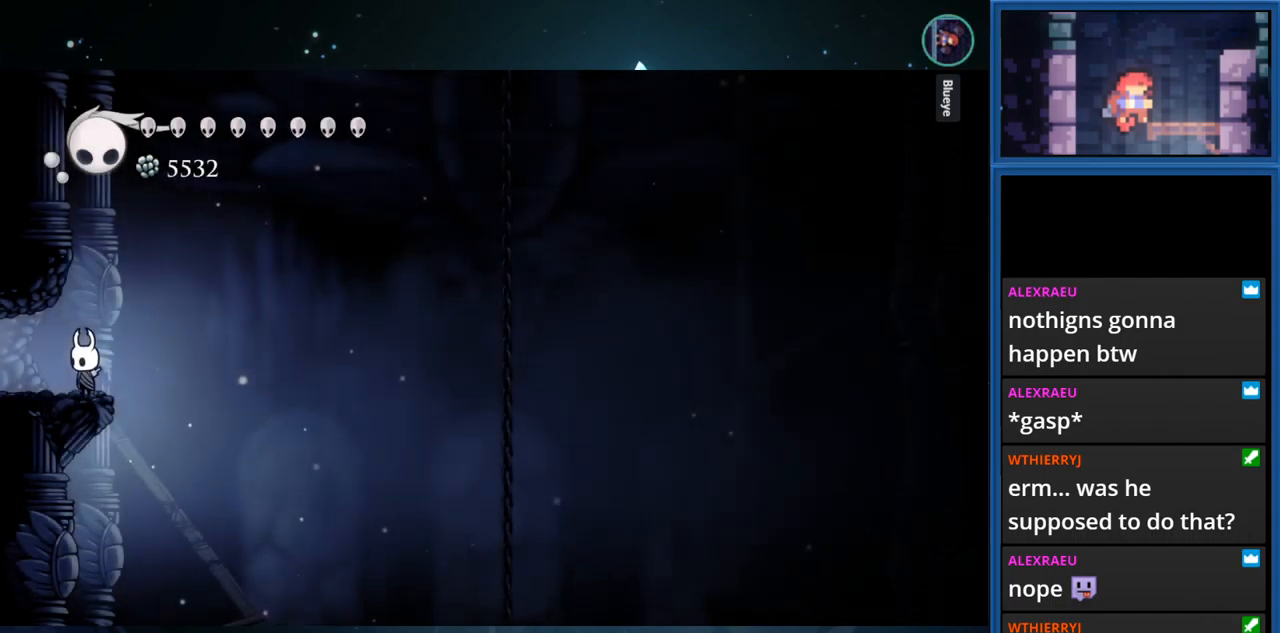
{"buttons": ["DPAD_DOWN"], "right_stick": "center", "events": []}
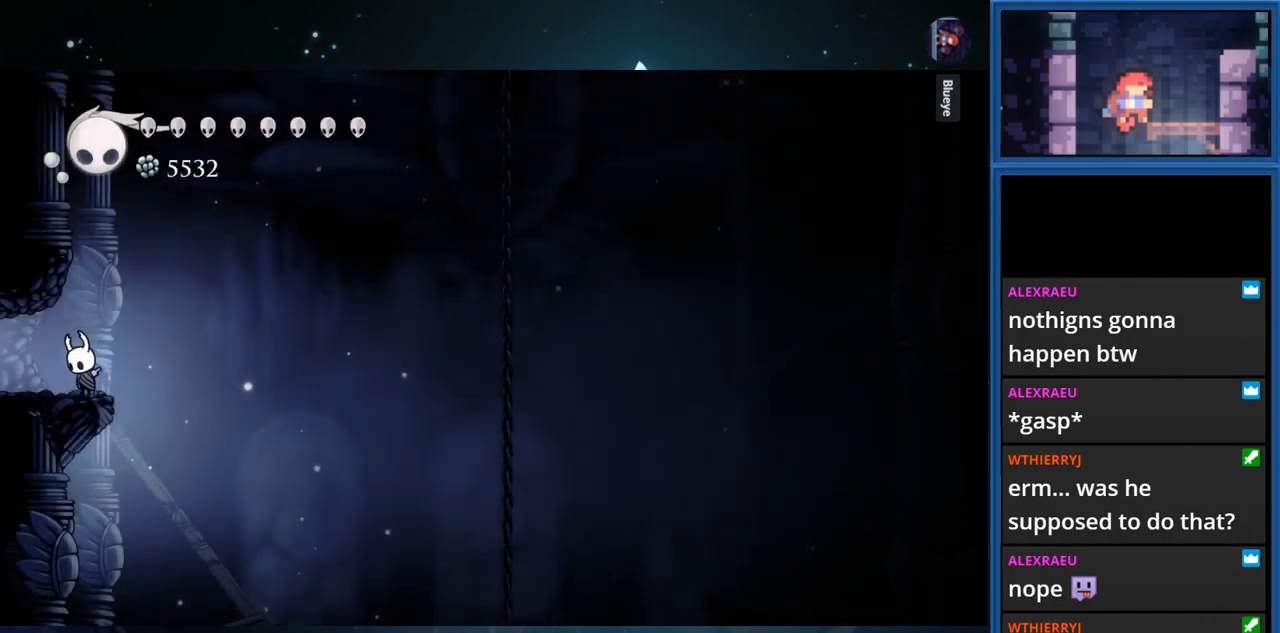
{"buttons": [], "right_stick": "center", "events": [[367, "DPAD_DOWN", "up"]]}
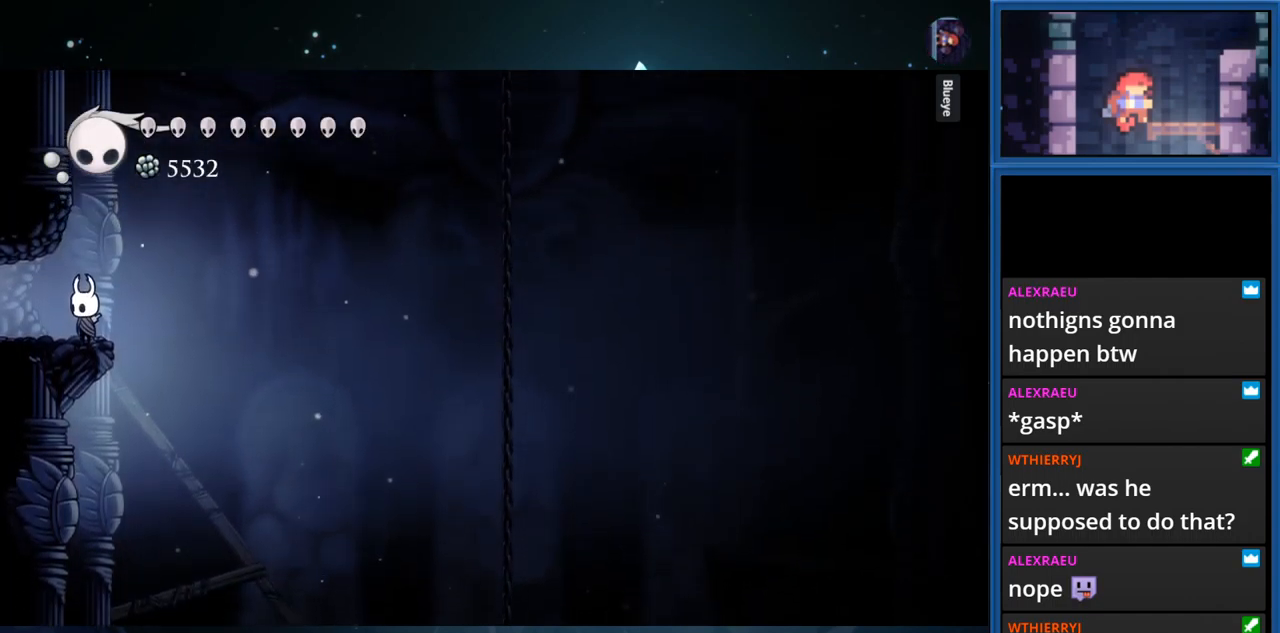
{"buttons": ["TRIANGLE", "DPAD_UP"], "right_stick": "center", "events": [[83, "DPAD_UP", "down"], [367, "TRIANGLE", "down"]]}
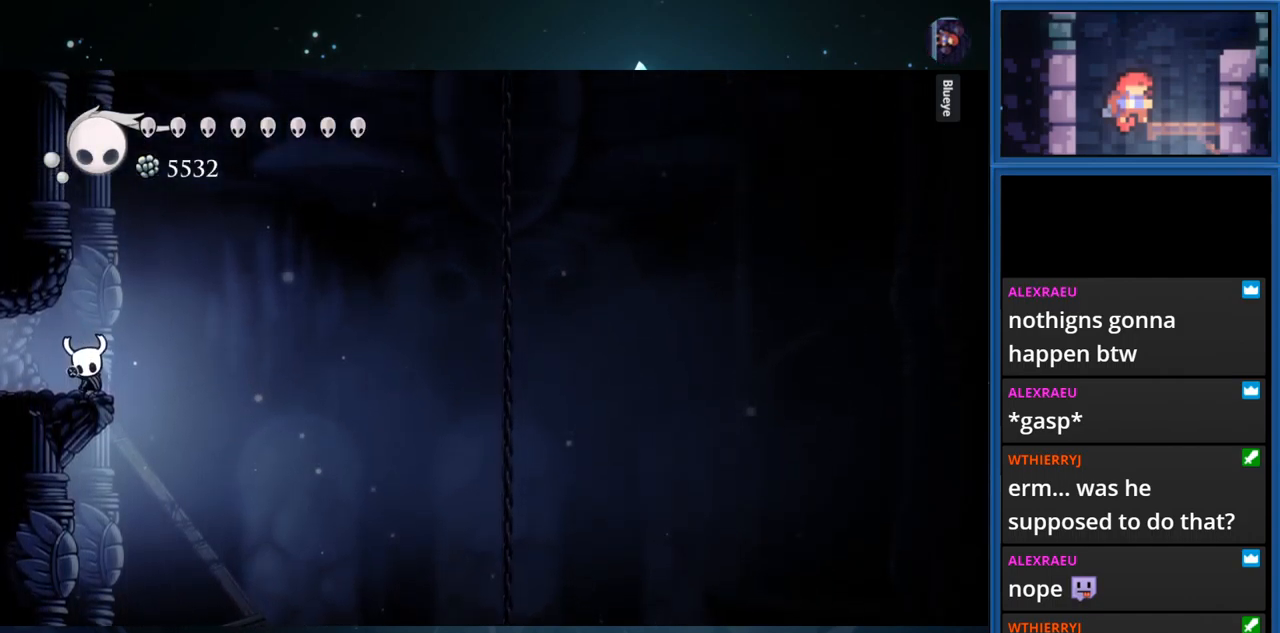
{"buttons": ["TRIANGLE", "DPAD_UP"], "right_stick": "center", "events": []}
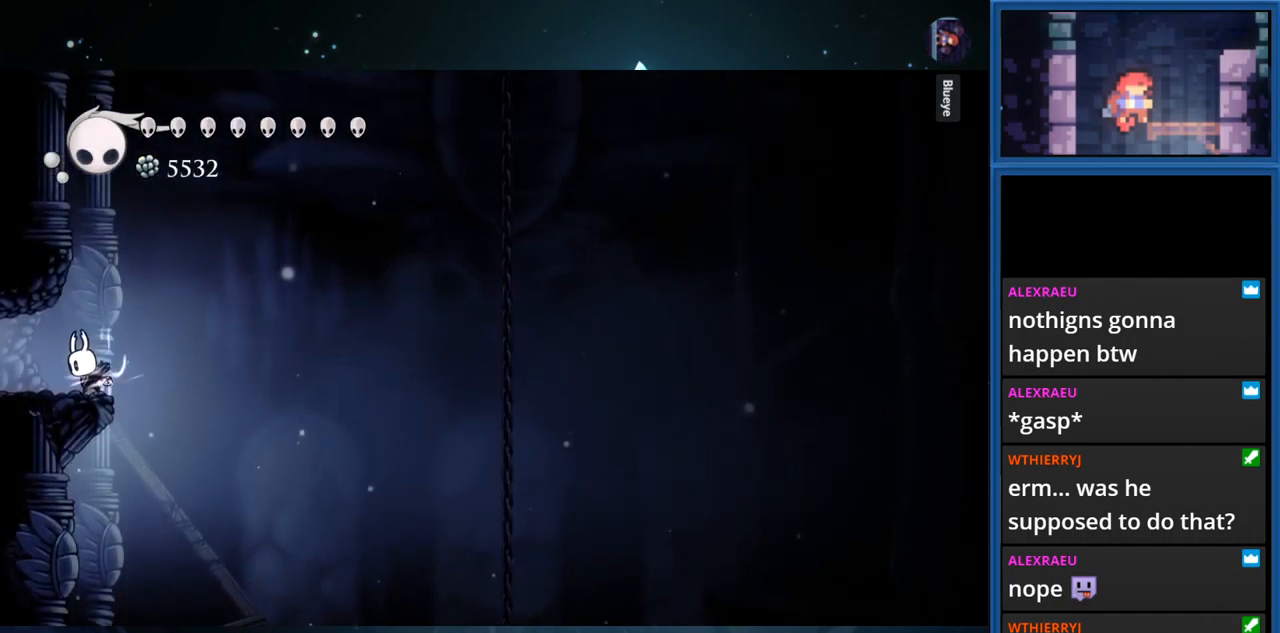
{"buttons": ["TRIANGLE", "DPAD_UP"], "right_stick": "center", "events": []}
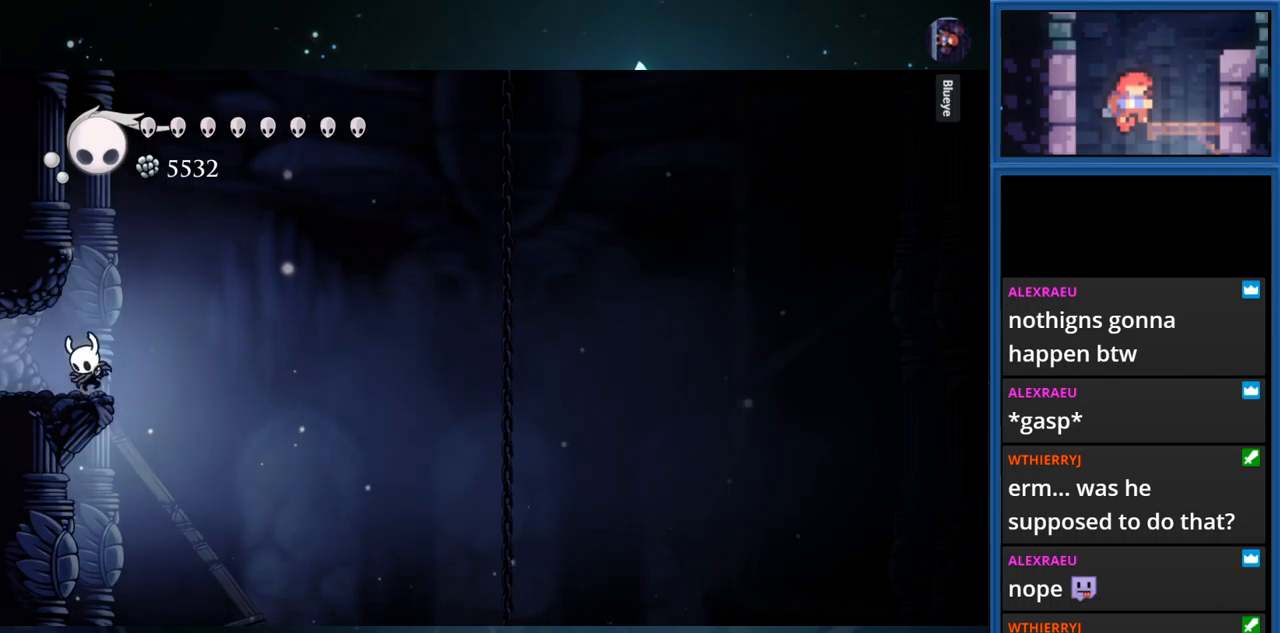
{"buttons": ["TRIANGLE", "DPAD_UP"], "right_stick": "center", "events": []}
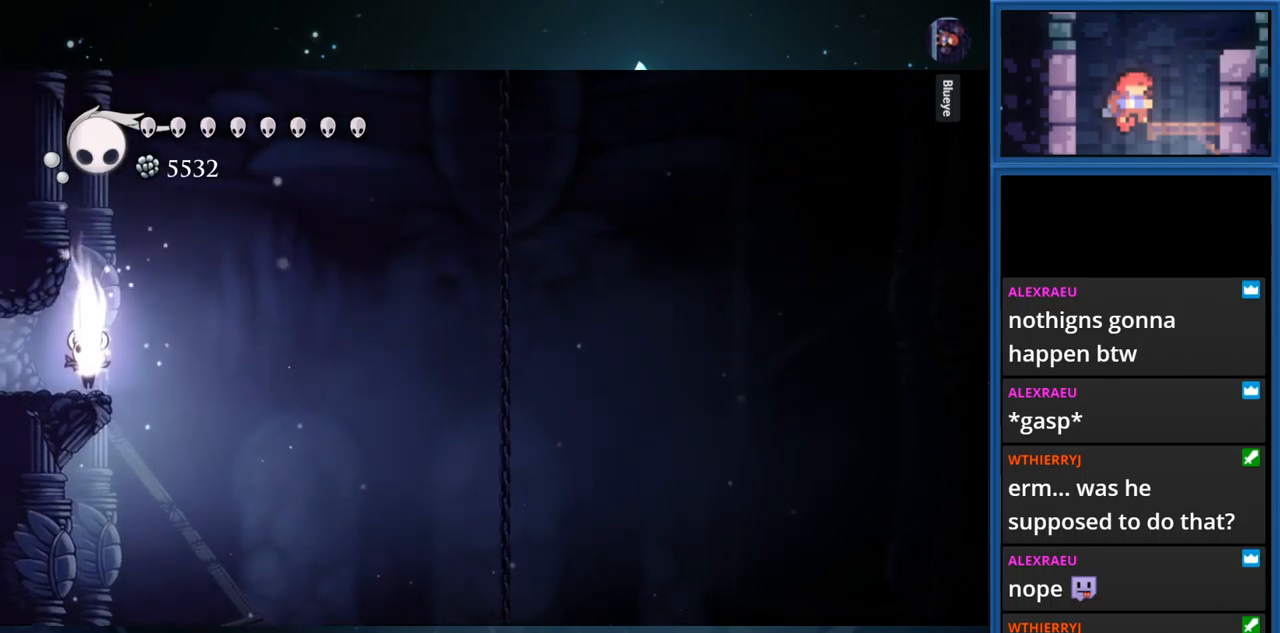
{"buttons": ["TRIANGLE", "DPAD_UP"], "right_stick": "center", "events": []}
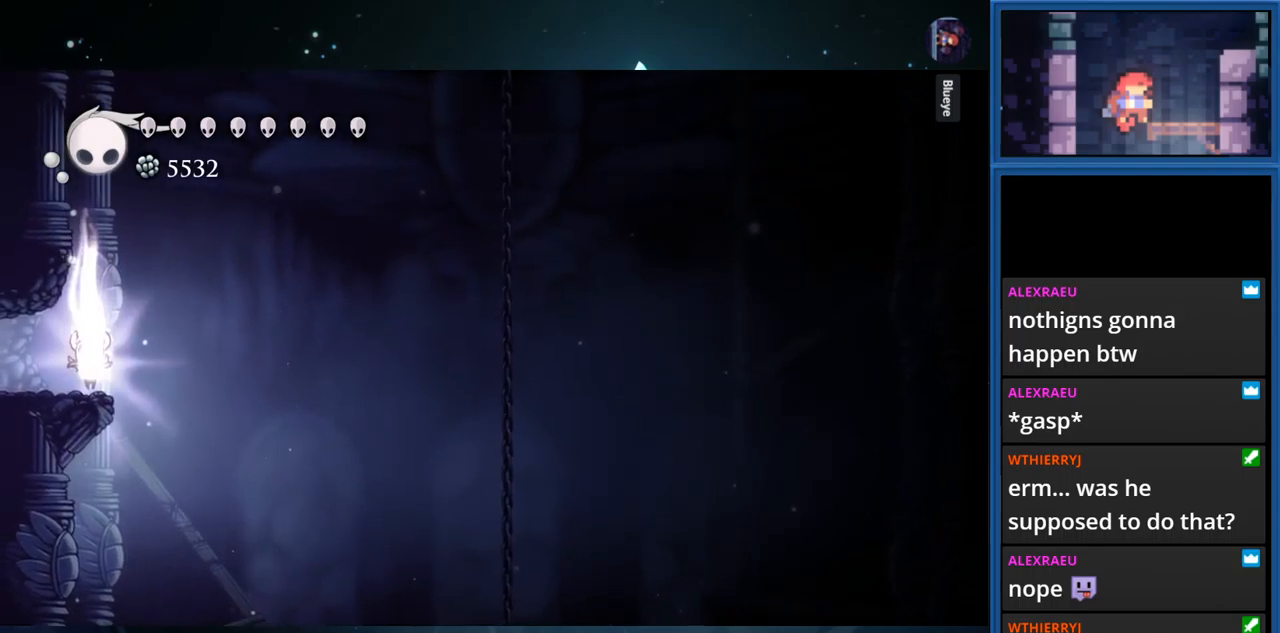
{"buttons": ["TRIANGLE", "DPAD_UP"], "right_stick": "center", "events": []}
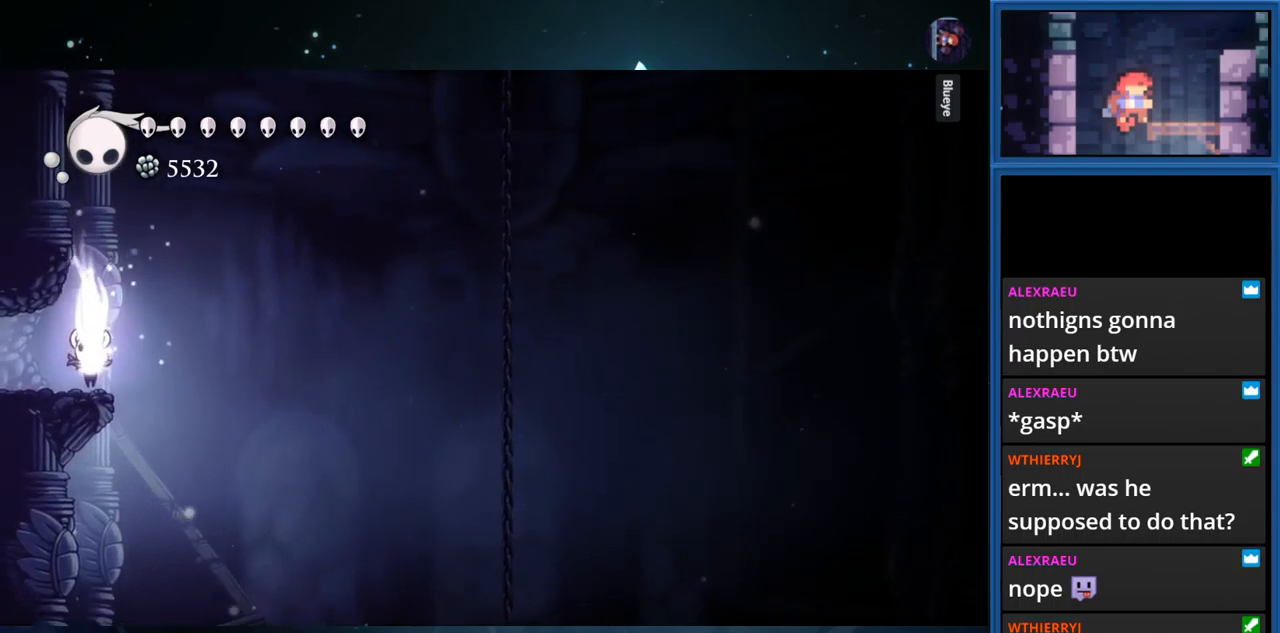
{"buttons": ["TRIANGLE", "DPAD_UP"], "right_stick": "center", "events": []}
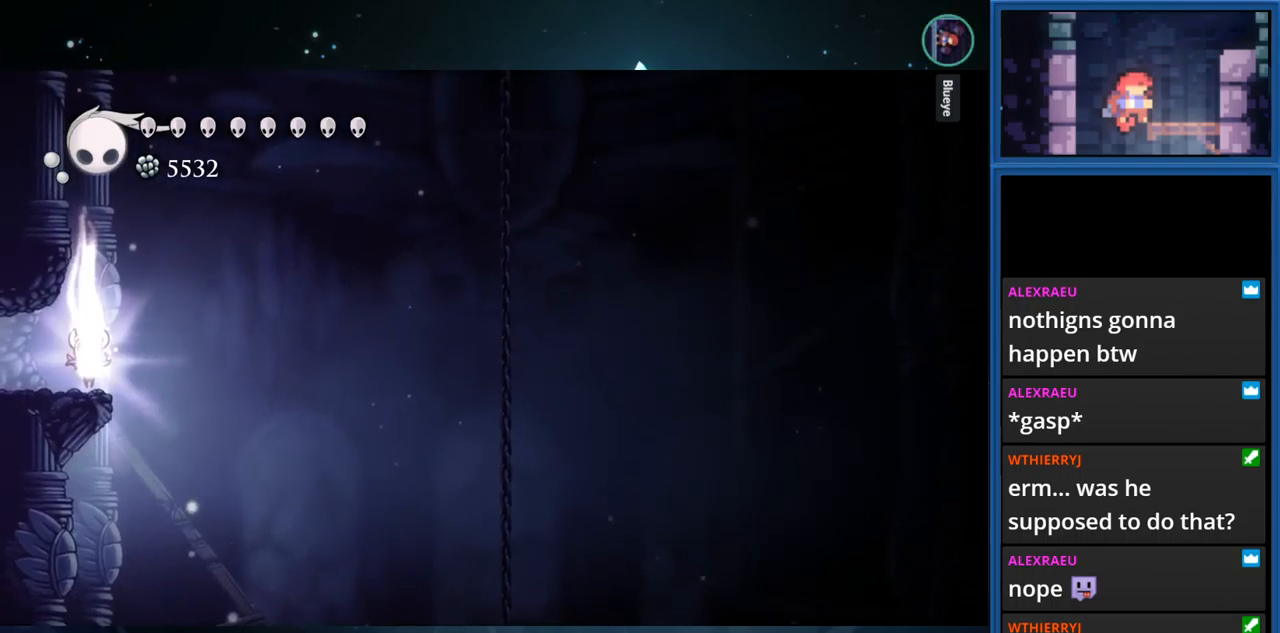
{"buttons": ["TRIANGLE", "DPAD_UP"], "right_stick": "center", "events": []}
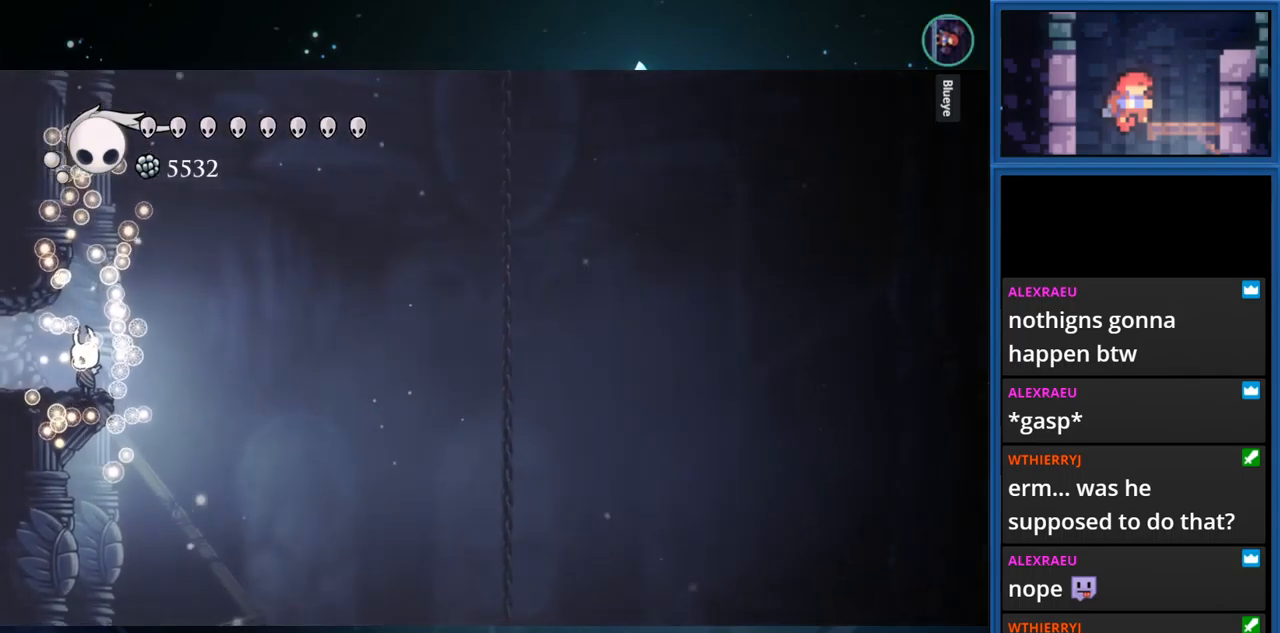
{"buttons": ["TRIANGLE"], "right_stick": "center", "events": [[150, "DPAD_UP", "up"]]}
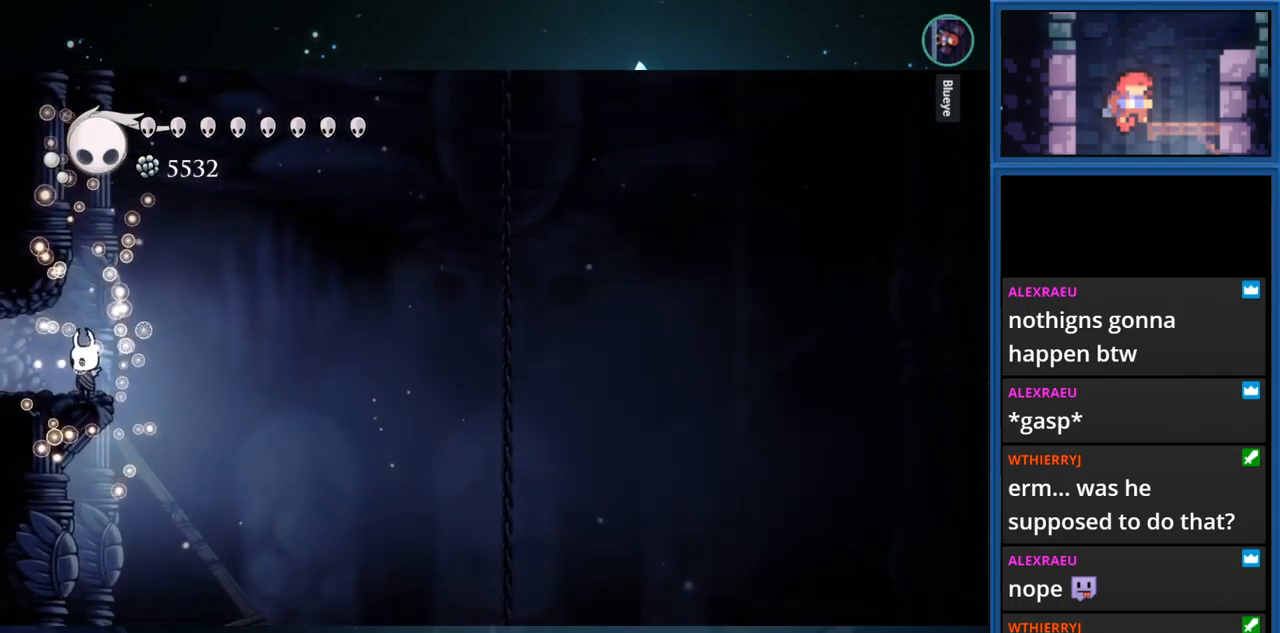
{"buttons": [], "right_stick": "center", "events": [[467, "TRIANGLE", "up"]]}
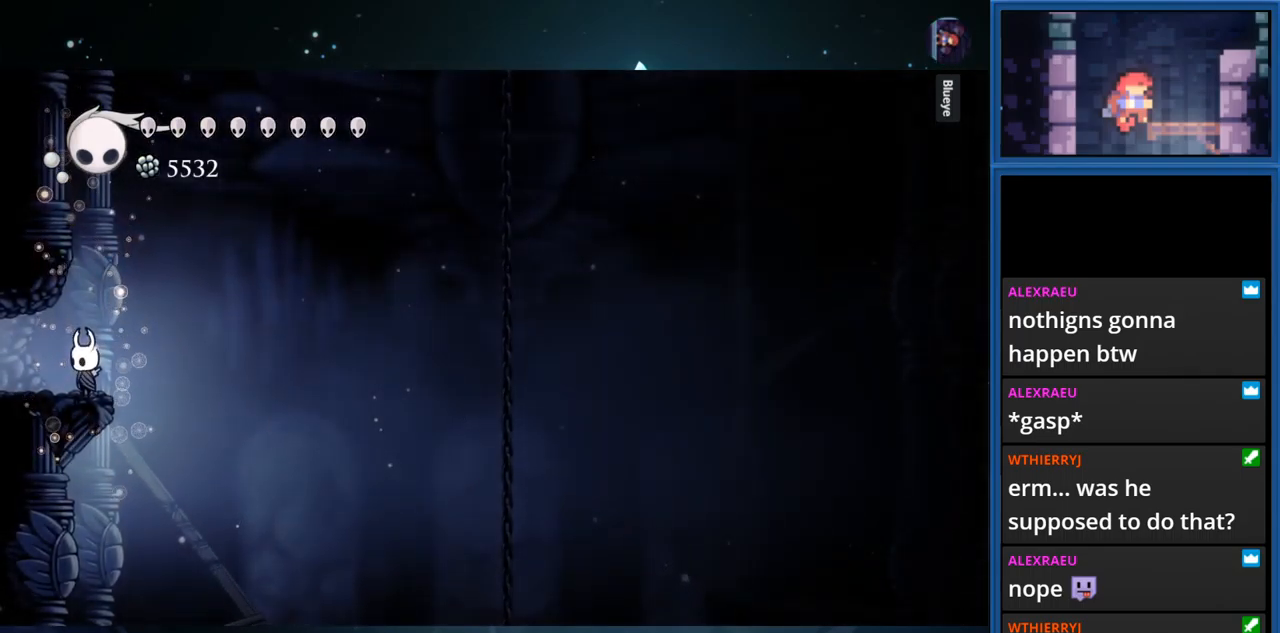
{"buttons": ["TRIANGLE", "DPAD_UP"], "right_stick": "center", "events": [[334, "DPAD_UP", "down"], [350, "TRIANGLE", "down"]]}
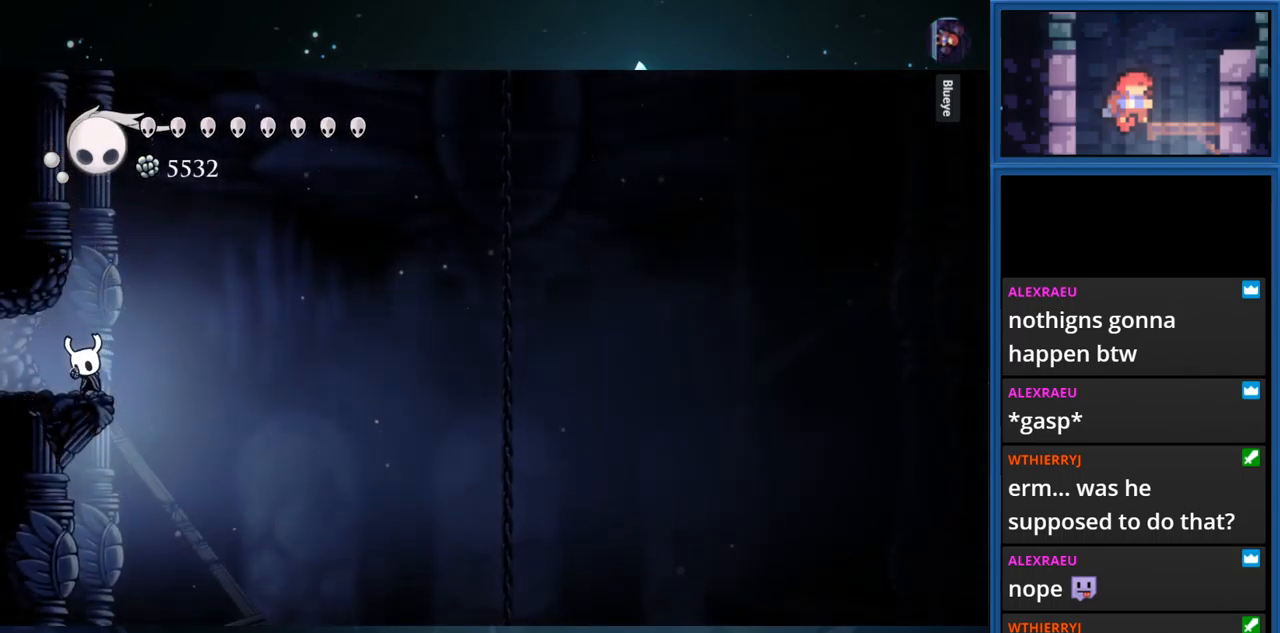
{"buttons": ["TRIANGLE", "DPAD_UP"], "right_stick": "center", "events": []}
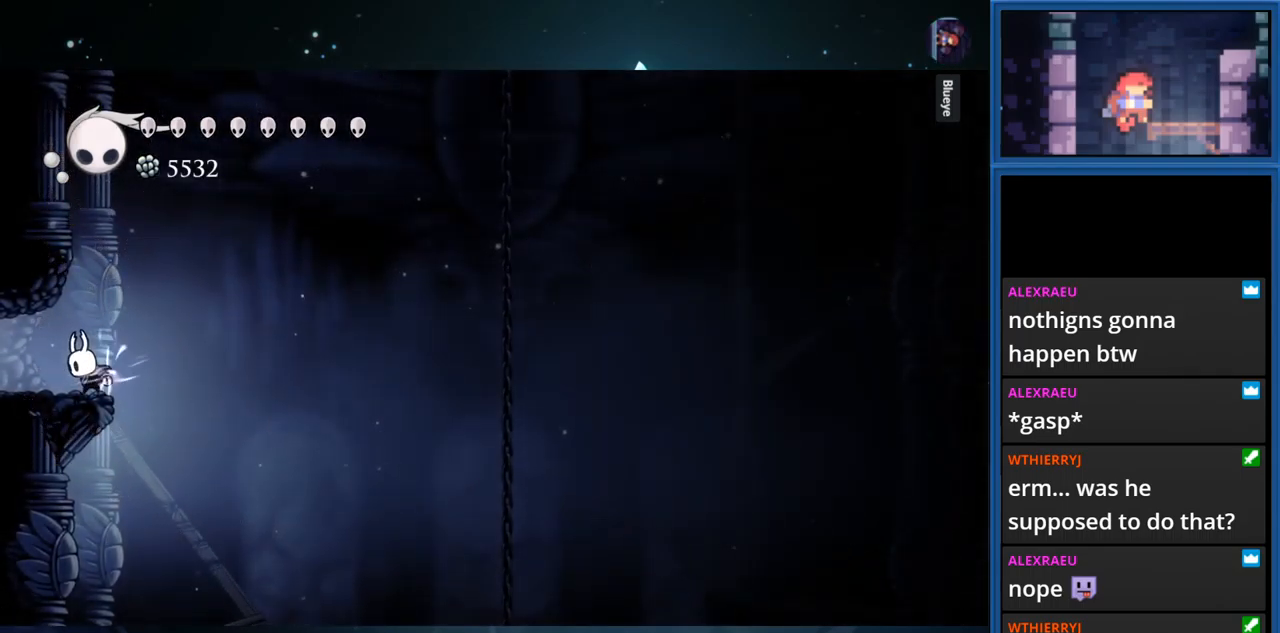
{"buttons": ["TRIANGLE", "DPAD_UP"], "right_stick": "center", "events": []}